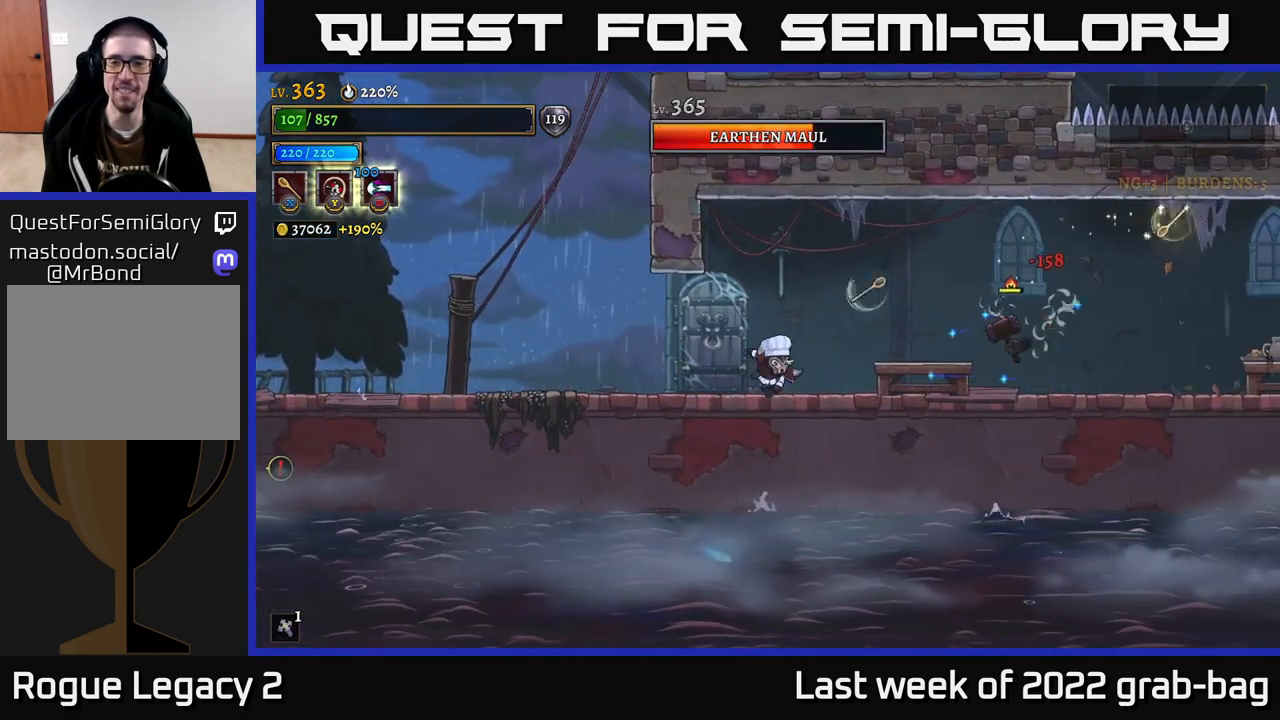
Gameplay with a controller (Xbox layout); each line is a JSON object with the inputs held at the frame after it. "events" lists button and stick changes between this image and that frame as [ms after this image, input, new state], when the widget could be followed in between.
{"buttons": [], "left_stick": "left", "right_stick": "center", "events": [[150, "left_stick", "left"]]}
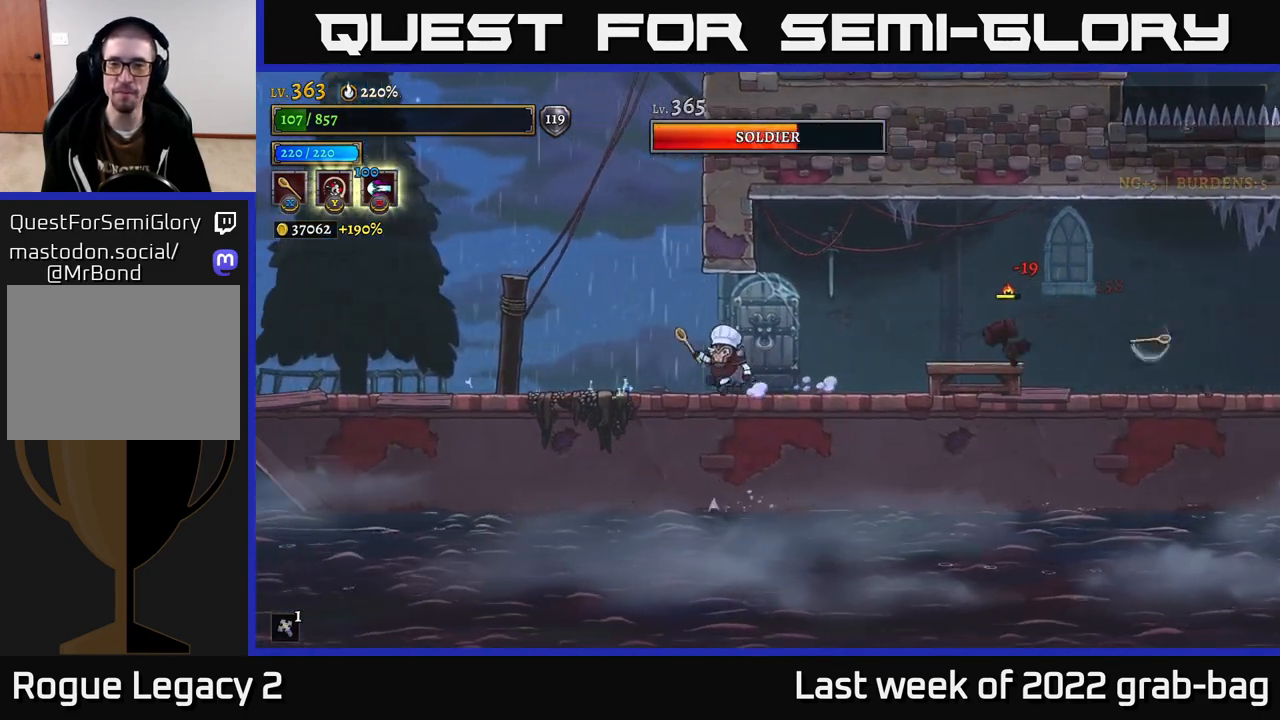
{"buttons": [], "left_stick": "left", "right_stick": "center", "events": [[33, "left_stick", "right"], [100, "X", "down"], [167, "X", "up"], [200, "left_stick", "center"], [283, "left_stick", "left"]]}
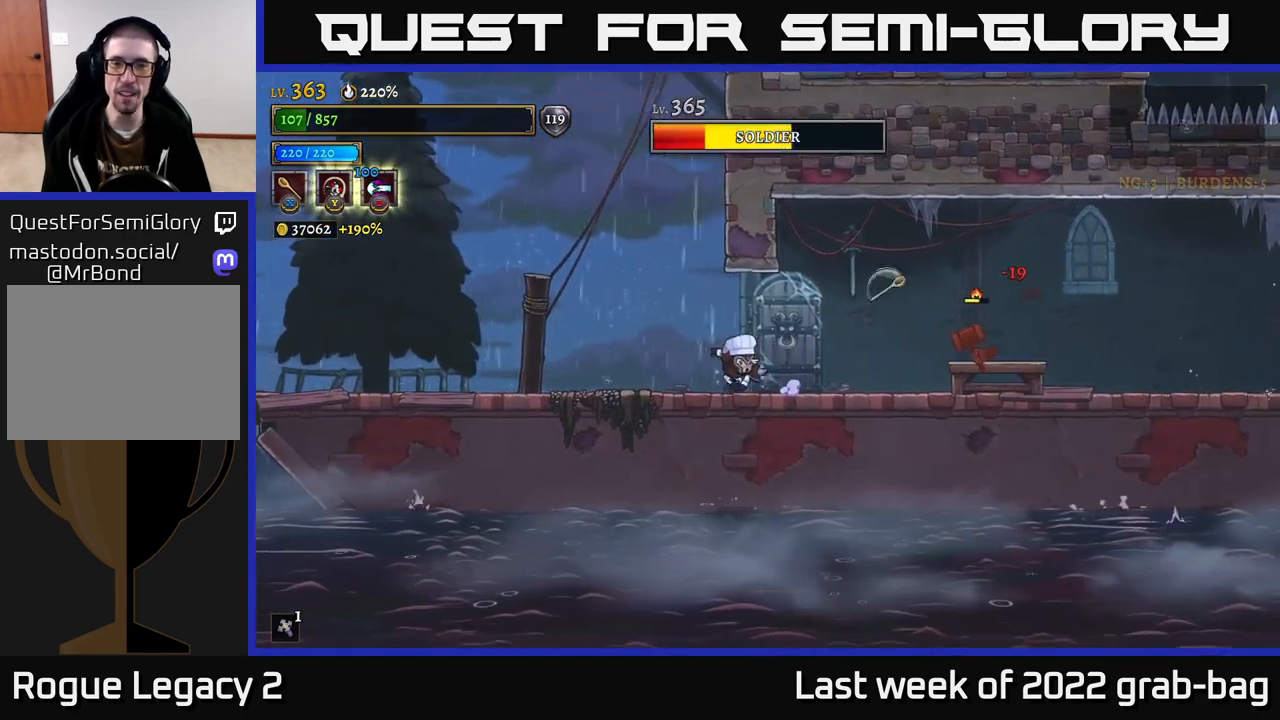
{"buttons": [], "left_stick": "right", "right_stick": "center", "events": [[350, "left_stick", "right"], [417, "X", "down"], [500, "X", "up"]]}
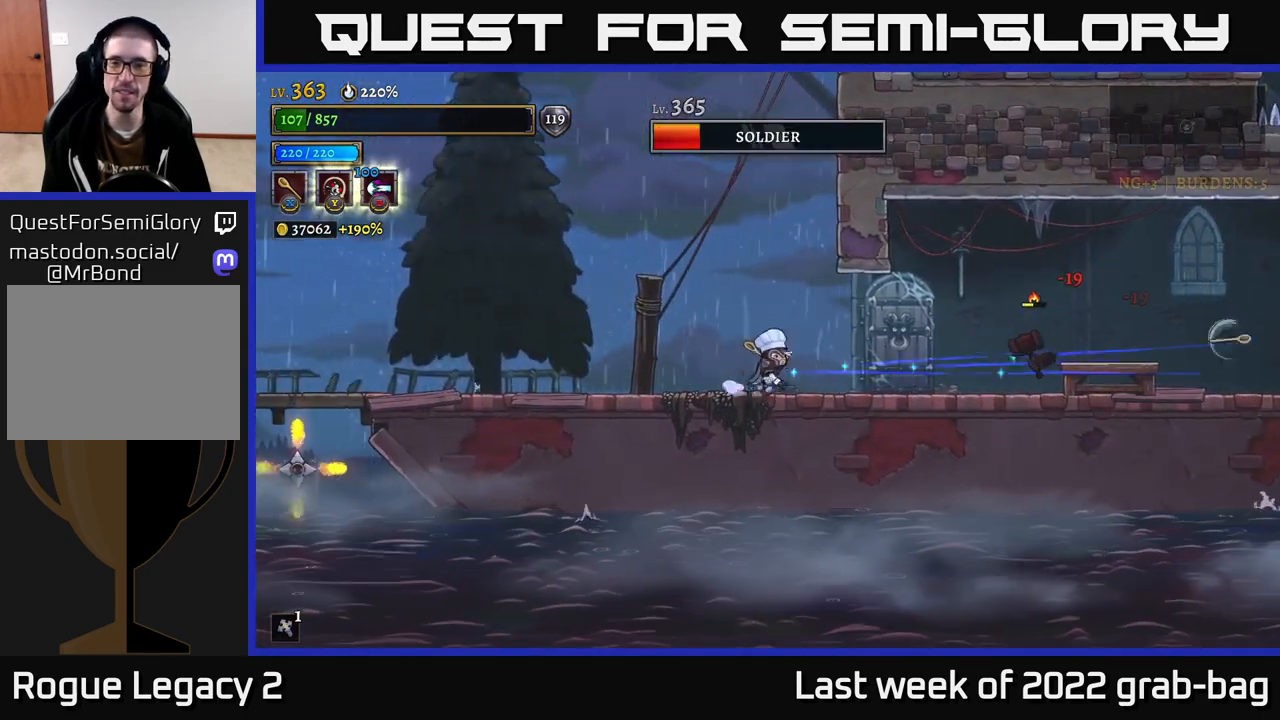
{"buttons": [], "left_stick": "left", "right_stick": "center", "events": [[83, "left_stick", "center"], [400, "left_stick", "left"]]}
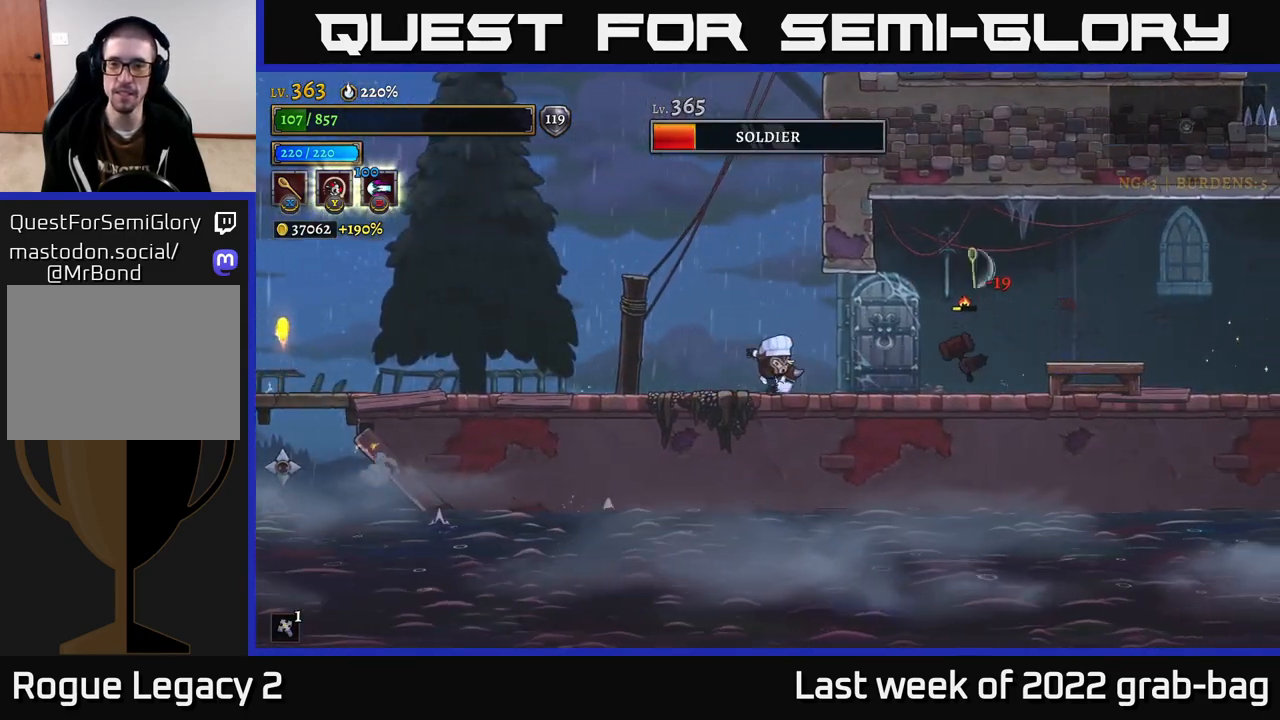
{"buttons": ["X"], "left_stick": "right", "right_stick": "center", "events": [[317, "left_stick", "right"], [400, "X", "down"]]}
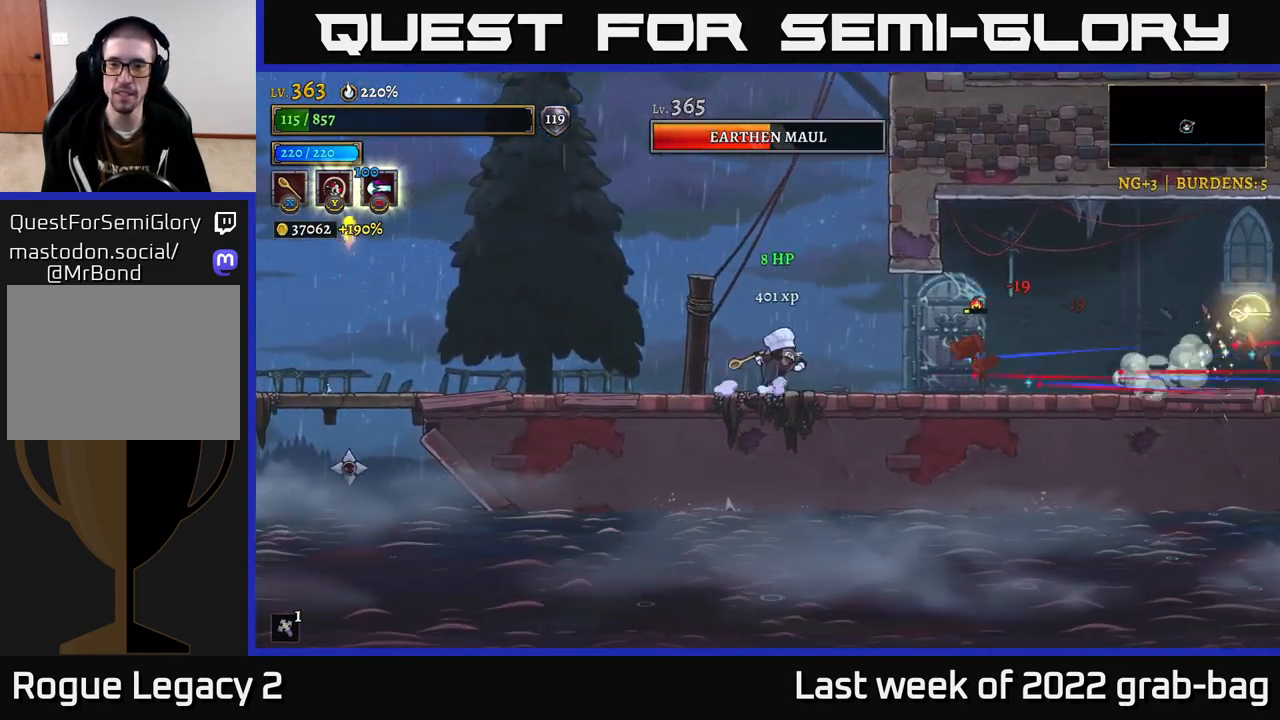
{"buttons": [], "left_stick": "left", "right_stick": "center", "events": [[33, "X", "up"], [167, "left_stick", "left"]]}
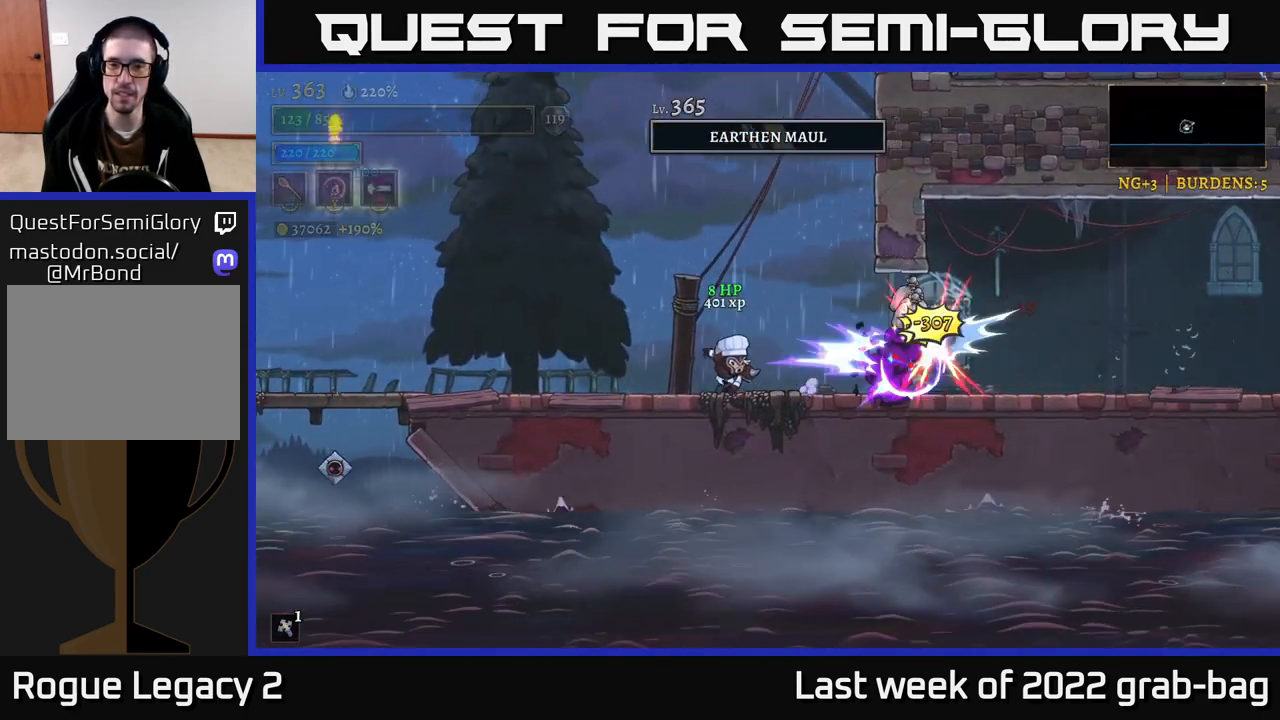
{"buttons": ["R2"], "left_stick": "right", "right_stick": "center", "events": [[217, "left_stick", "right"], [433, "R2", "down"]]}
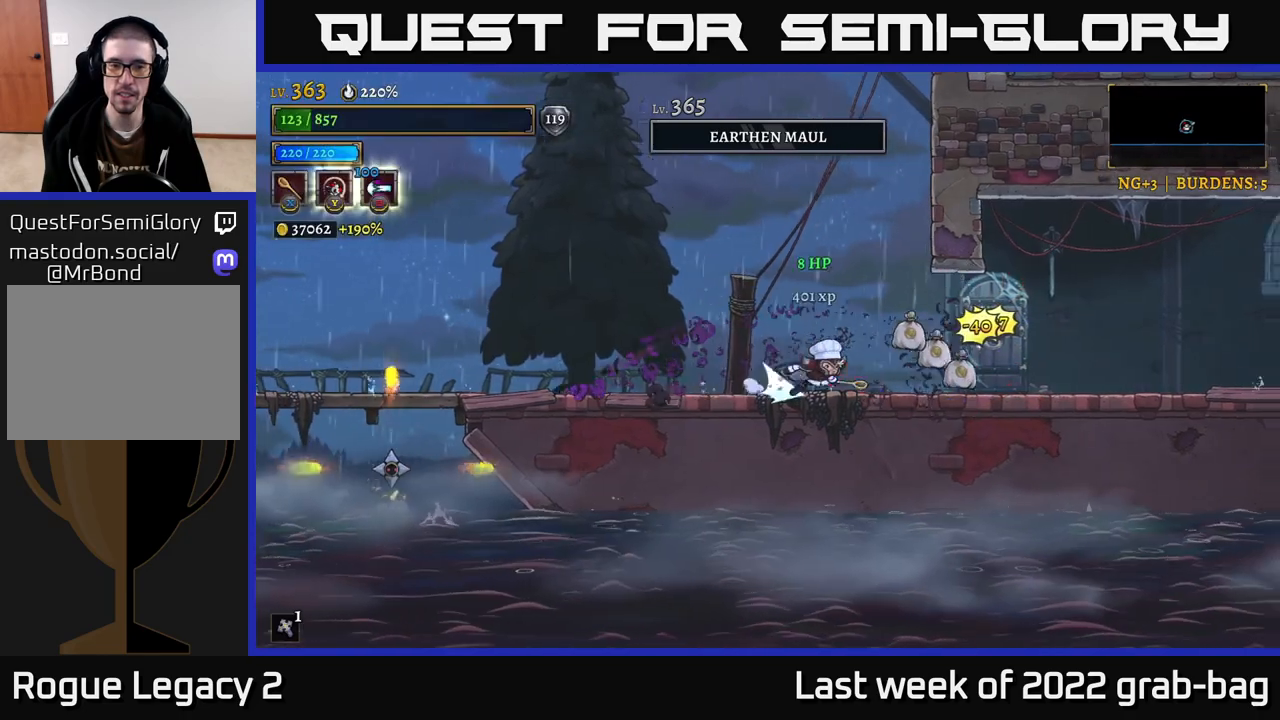
{"buttons": [], "left_stick": "left", "right_stick": "center", "events": [[283, "R2", "up"], [433, "left_stick", "left"]]}
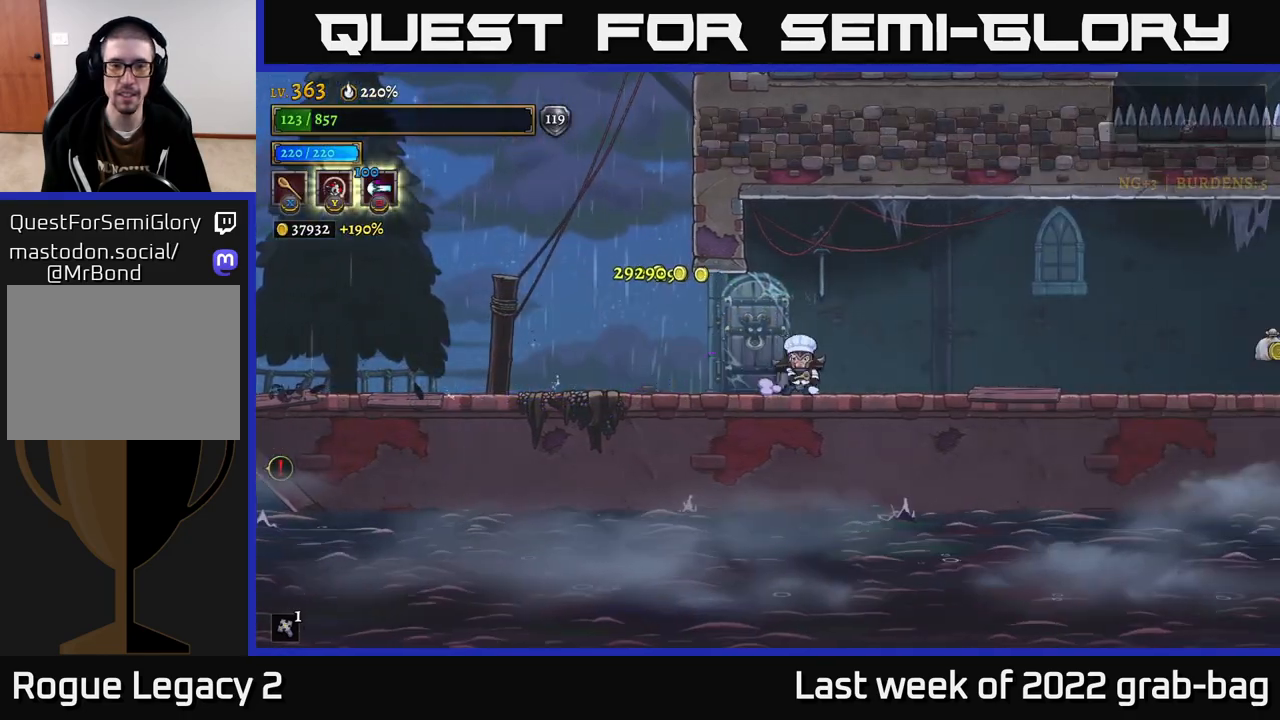
{"buttons": [], "left_stick": "left", "right_stick": "center", "events": [[317, "X", "down"], [433, "A", "down"], [450, "X", "up"], [500, "A", "up"]]}
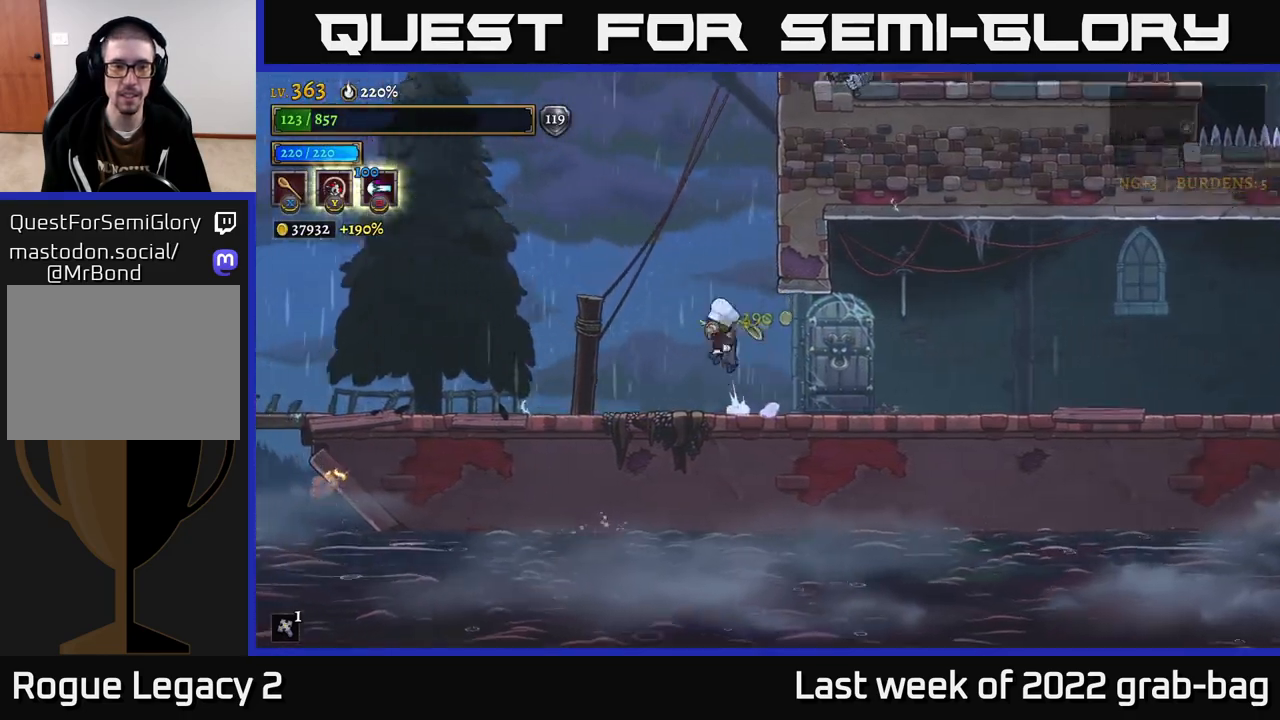
{"buttons": [], "left_stick": "center", "right_stick": "center", "events": [[300, "left_stick", "center"]]}
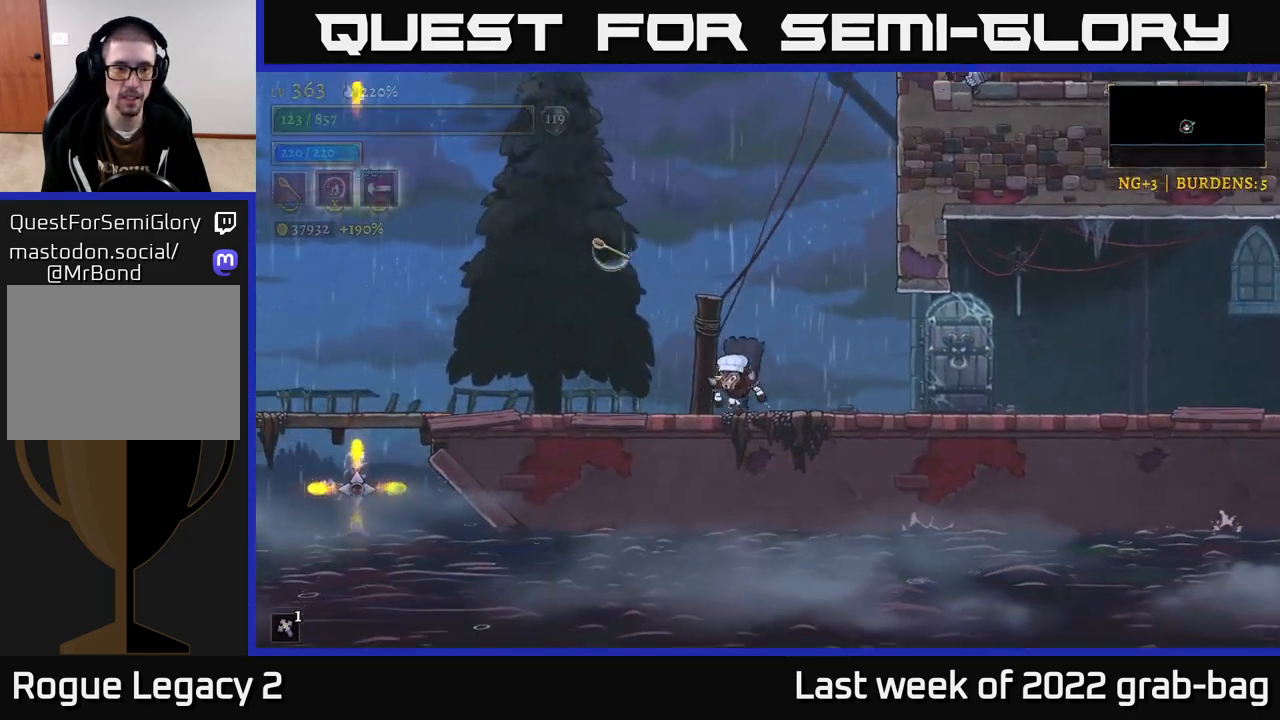
{"buttons": [], "left_stick": "center", "right_stick": "center", "events": [[33, "left_stick", "left"], [183, "left_stick", "center"]]}
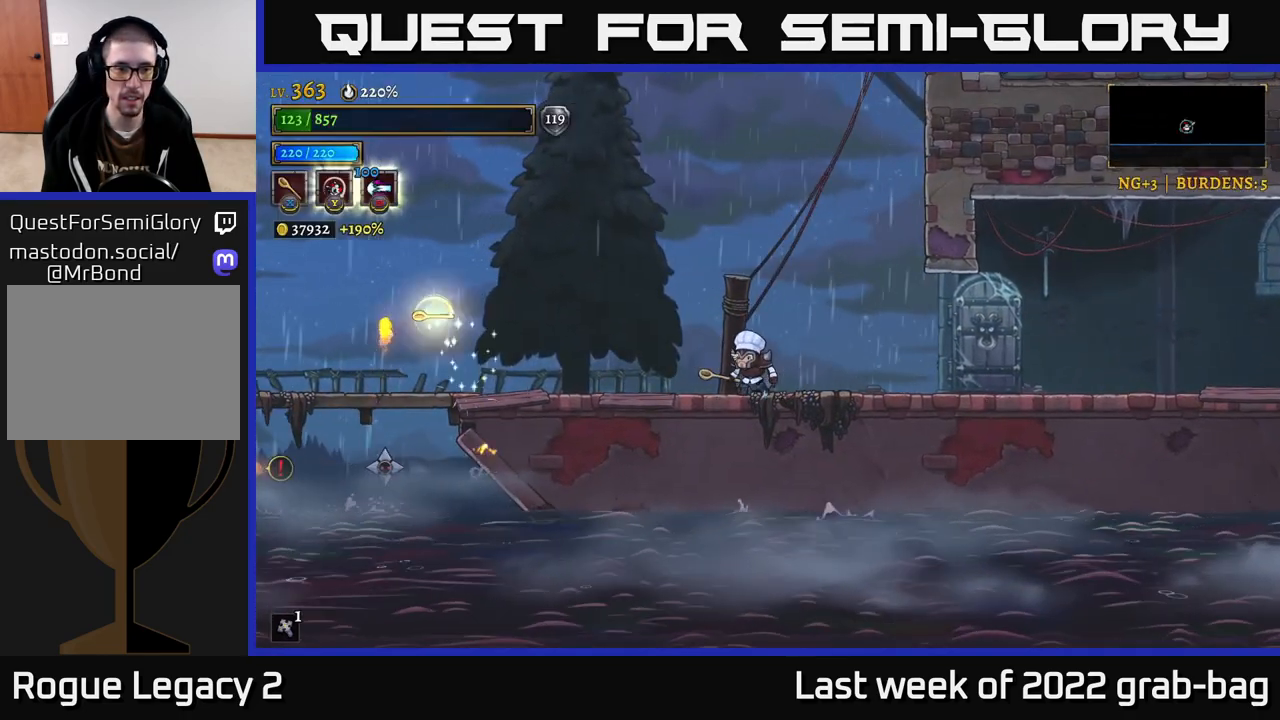
{"buttons": [], "left_stick": "center", "right_stick": "center", "events": [[133, "A", "down"], [200, "A", "up"], [350, "X", "down"], [433, "X", "up"]]}
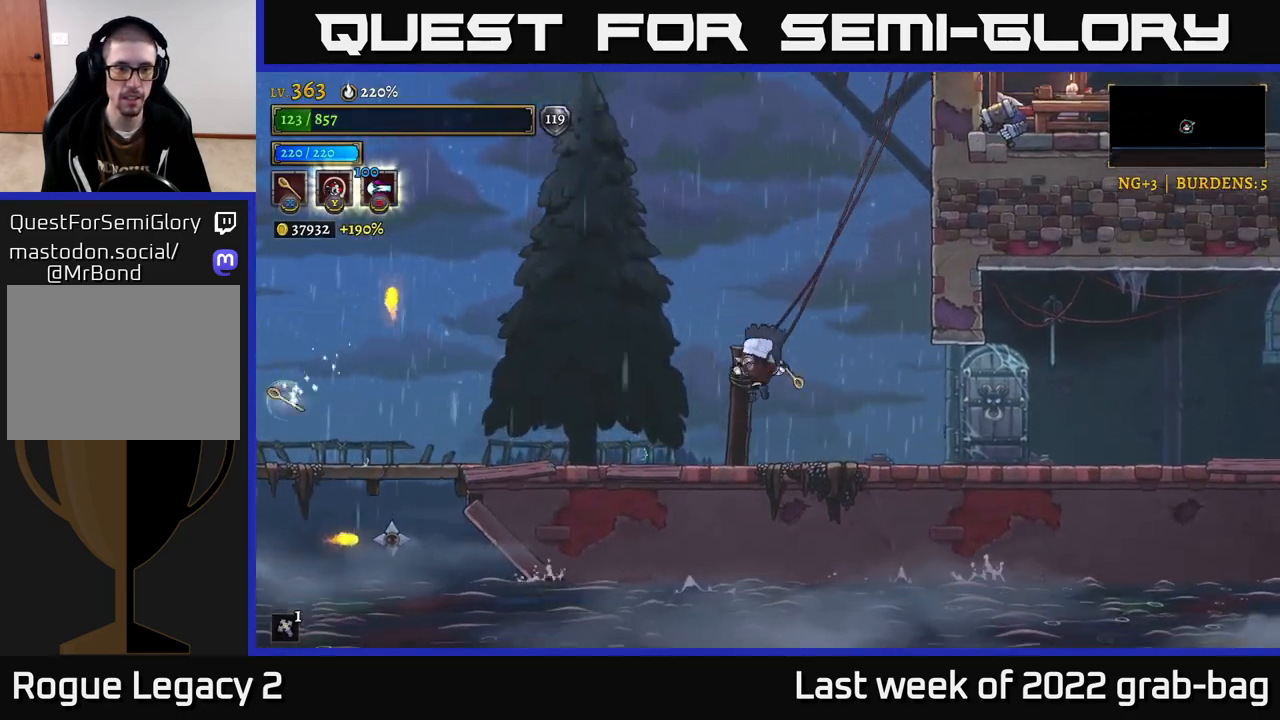
{"buttons": ["A"], "left_stick": "center", "right_stick": "center", "events": [[500, "A", "down"]]}
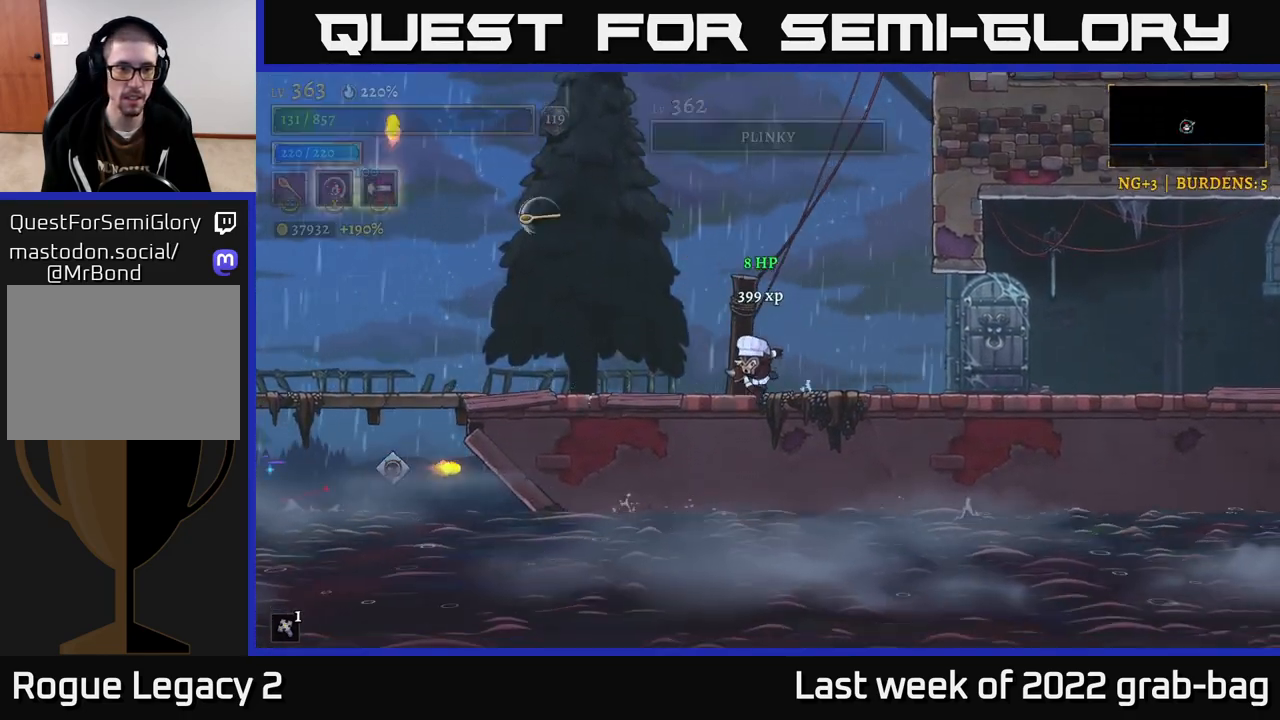
{"buttons": ["X"], "left_stick": "center", "right_stick": "center", "events": [[100, "A", "up"], [333, "X", "down"]]}
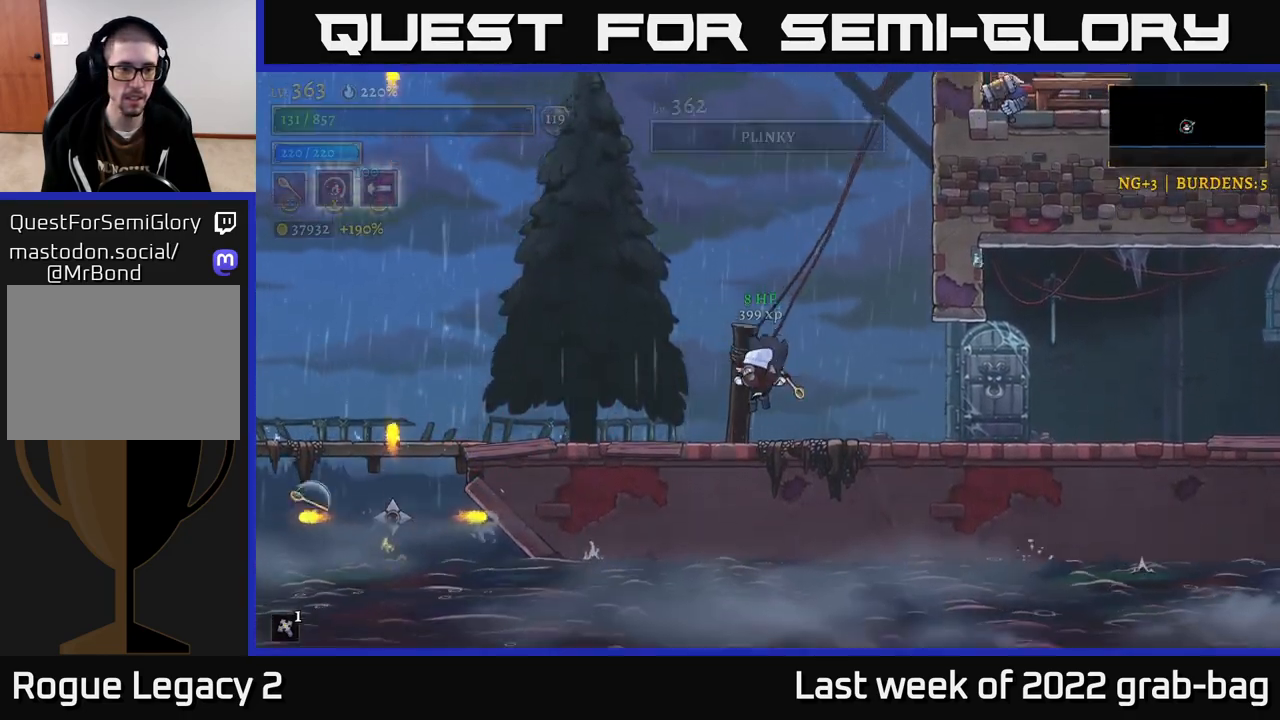
{"buttons": [], "left_stick": "center", "right_stick": "center", "events": [[33, "X", "up"], [117, "left_stick", "left"], [367, "left_stick", "center"]]}
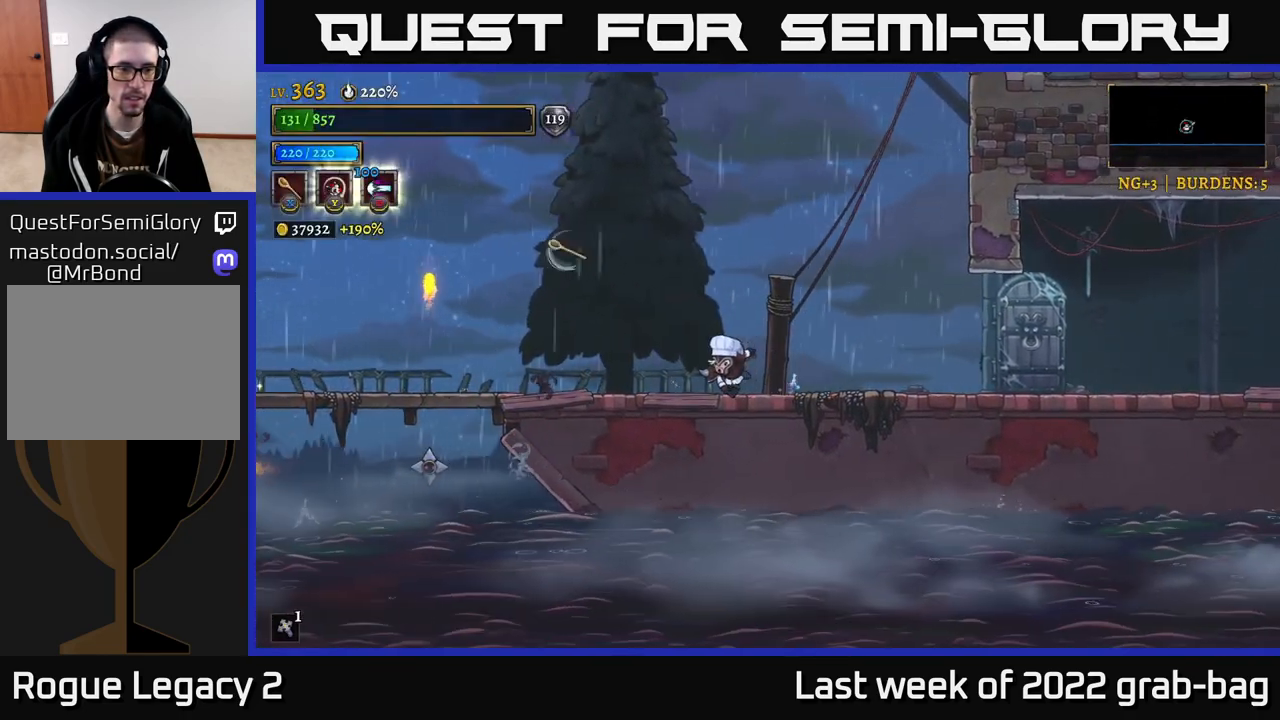
{"buttons": [], "left_stick": "center", "right_stick": "center", "events": [[17, "left_stick", "right"], [367, "left_stick", "left"], [500, "left_stick", "center"]]}
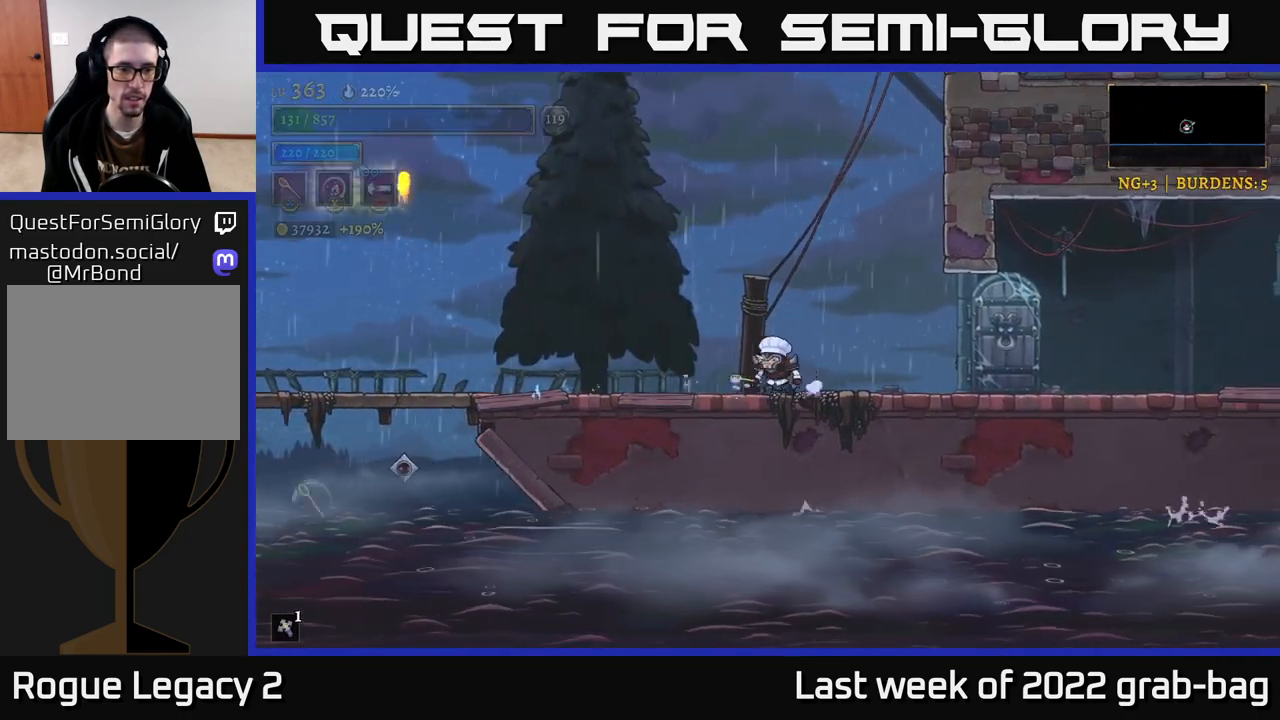
{"buttons": [], "left_stick": "center", "right_stick": "center", "events": [[50, "X", "down"], [167, "X", "up"]]}
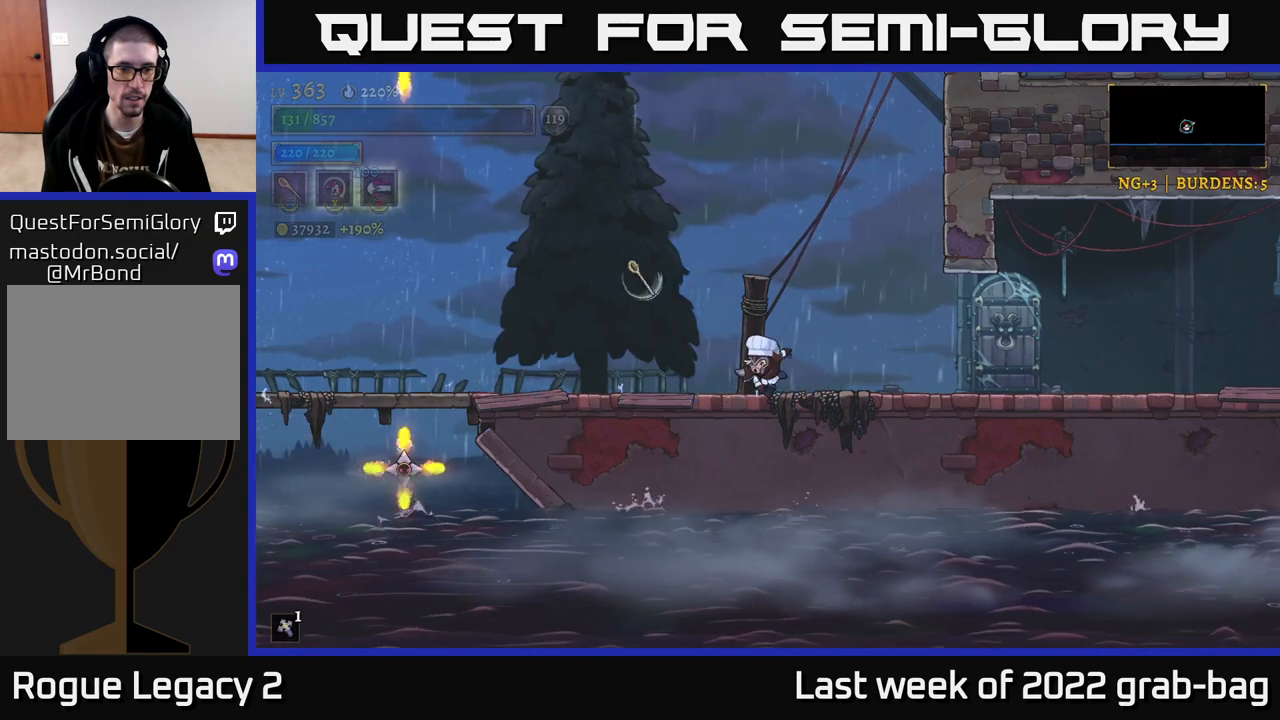
{"buttons": [], "left_stick": "center", "right_stick": "center", "events": [[317, "X", "down"], [467, "X", "up"]]}
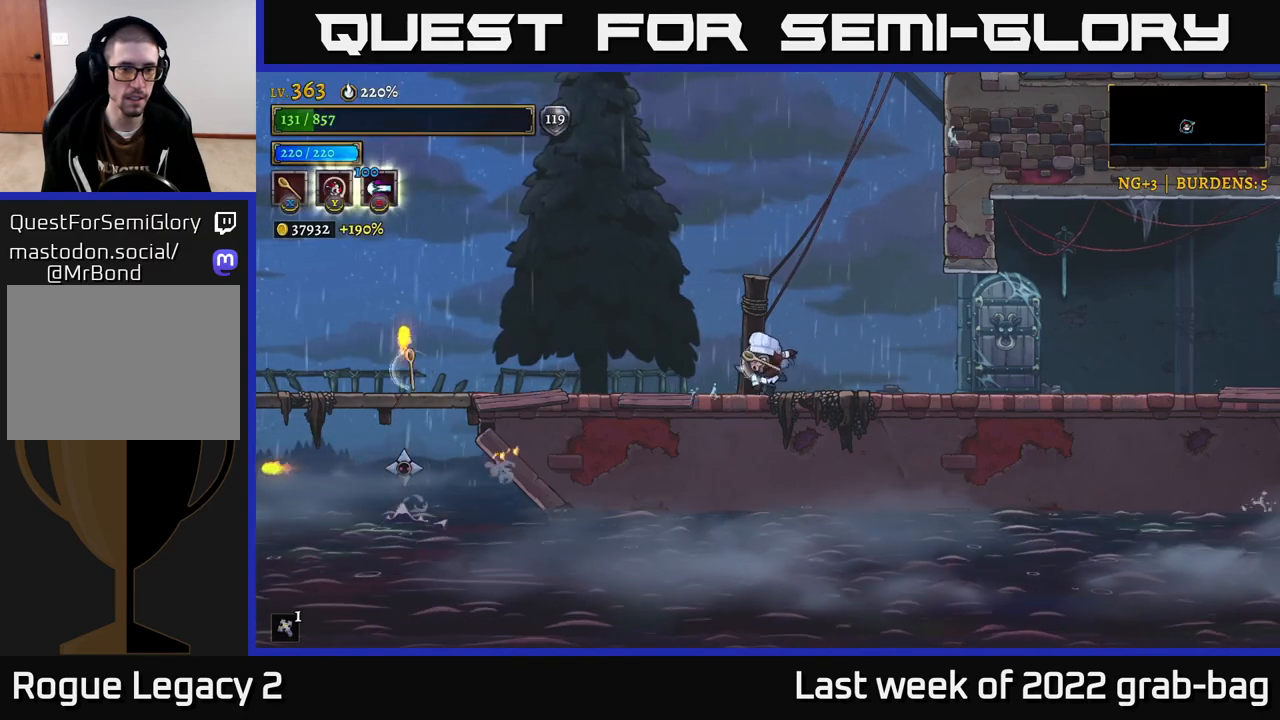
{"buttons": [], "left_stick": "left", "right_stick": "center", "events": [[167, "left_stick", "right"], [450, "left_stick", "left"]]}
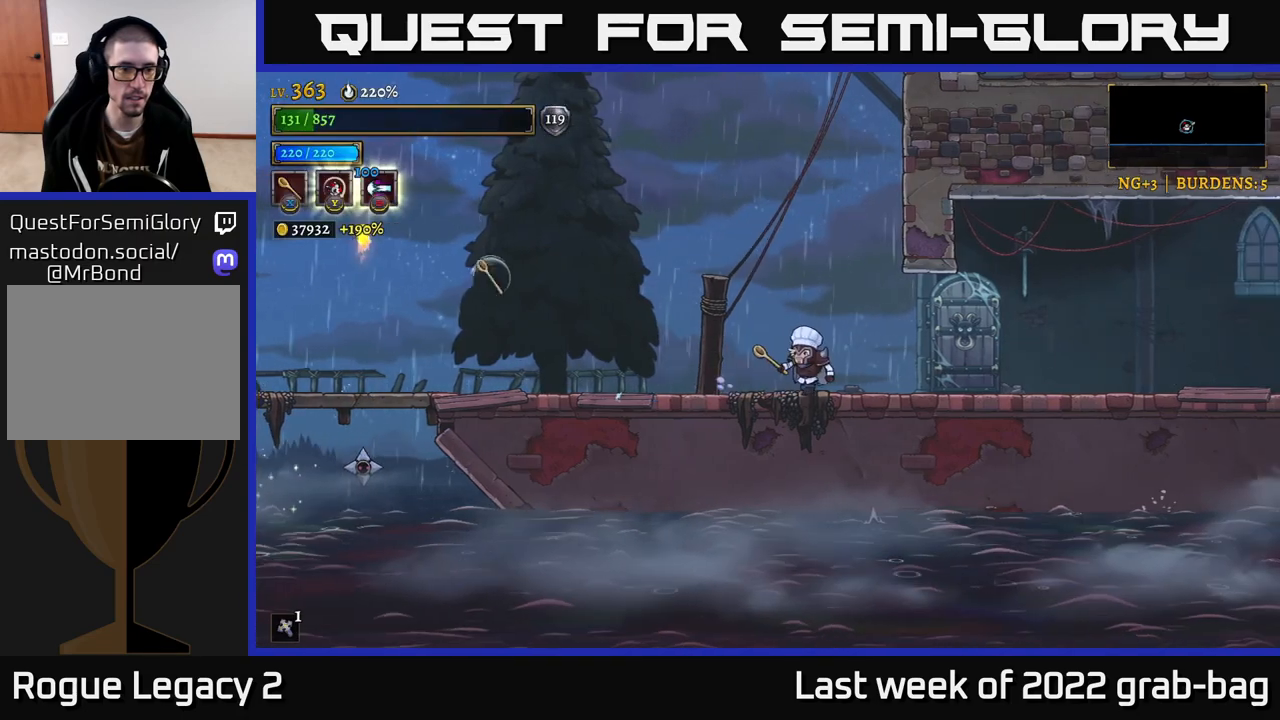
{"buttons": [], "left_stick": "center", "right_stick": "center", "events": [[33, "X", "down"], [83, "left_stick", "center"], [183, "X", "up"]]}
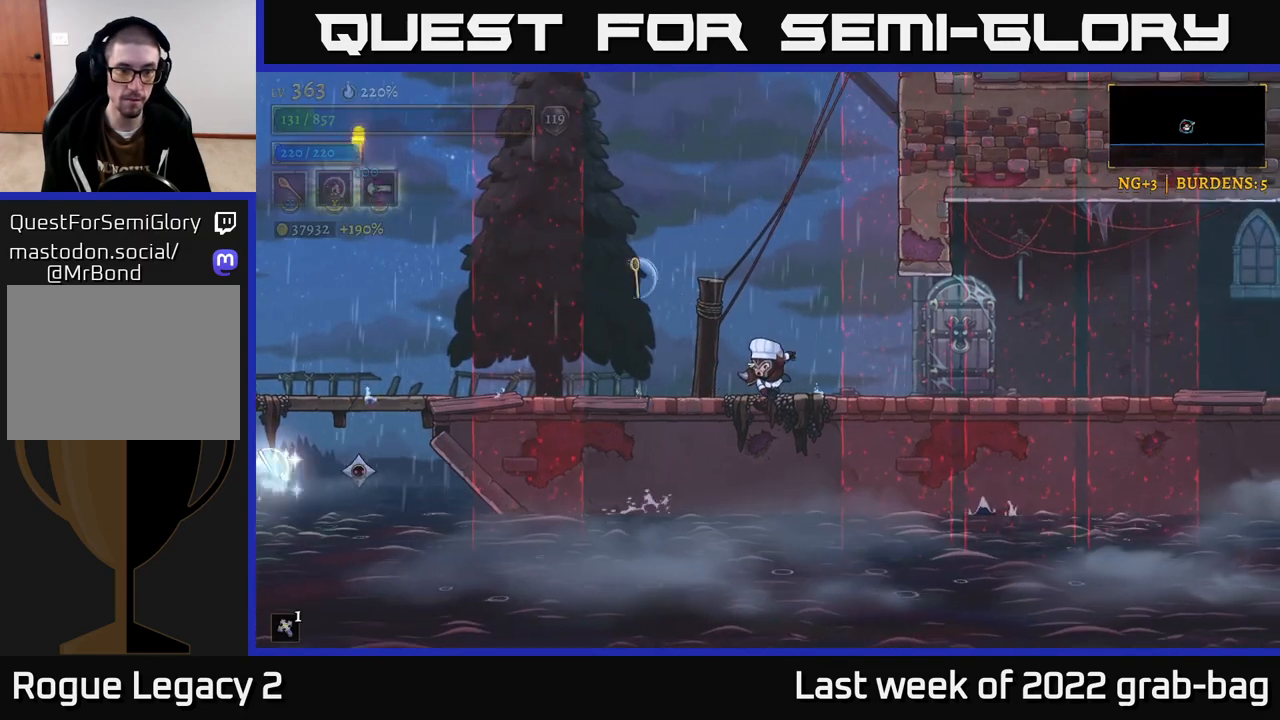
{"buttons": [], "left_stick": "center", "right_stick": "center", "events": [[317, "X", "down"], [467, "X", "up"]]}
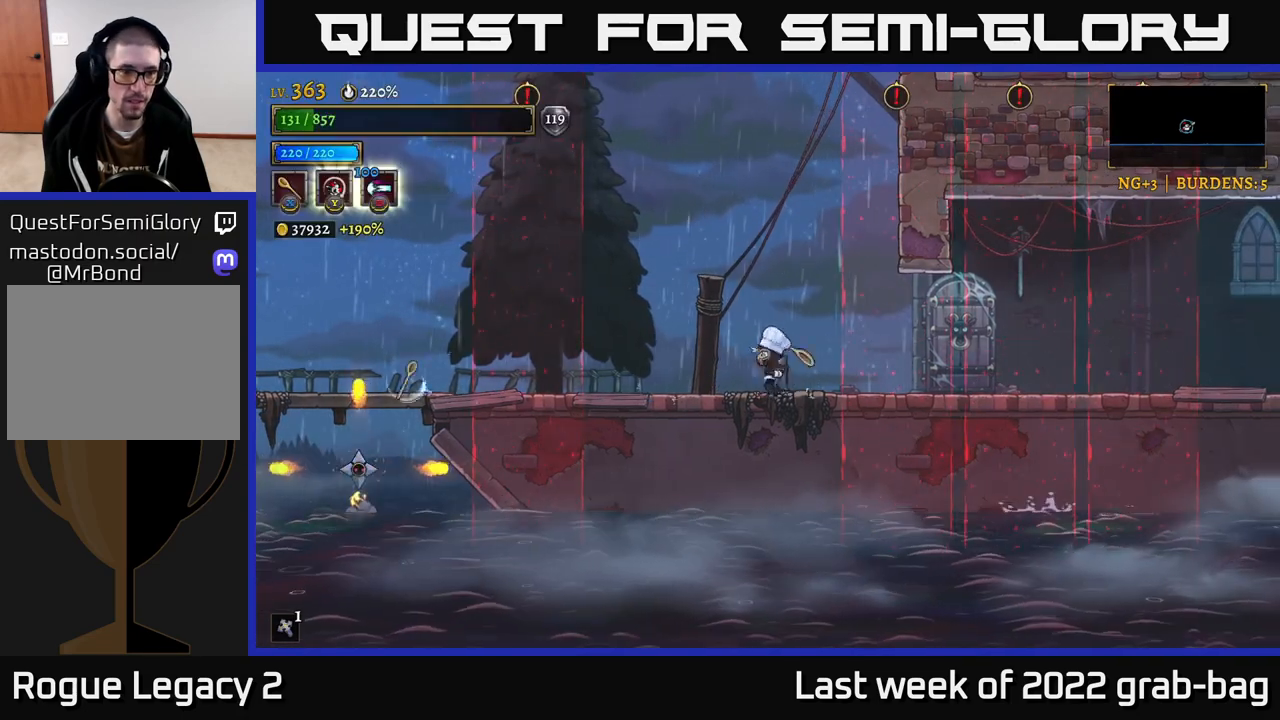
{"buttons": [], "left_stick": "center", "right_stick": "center", "events": []}
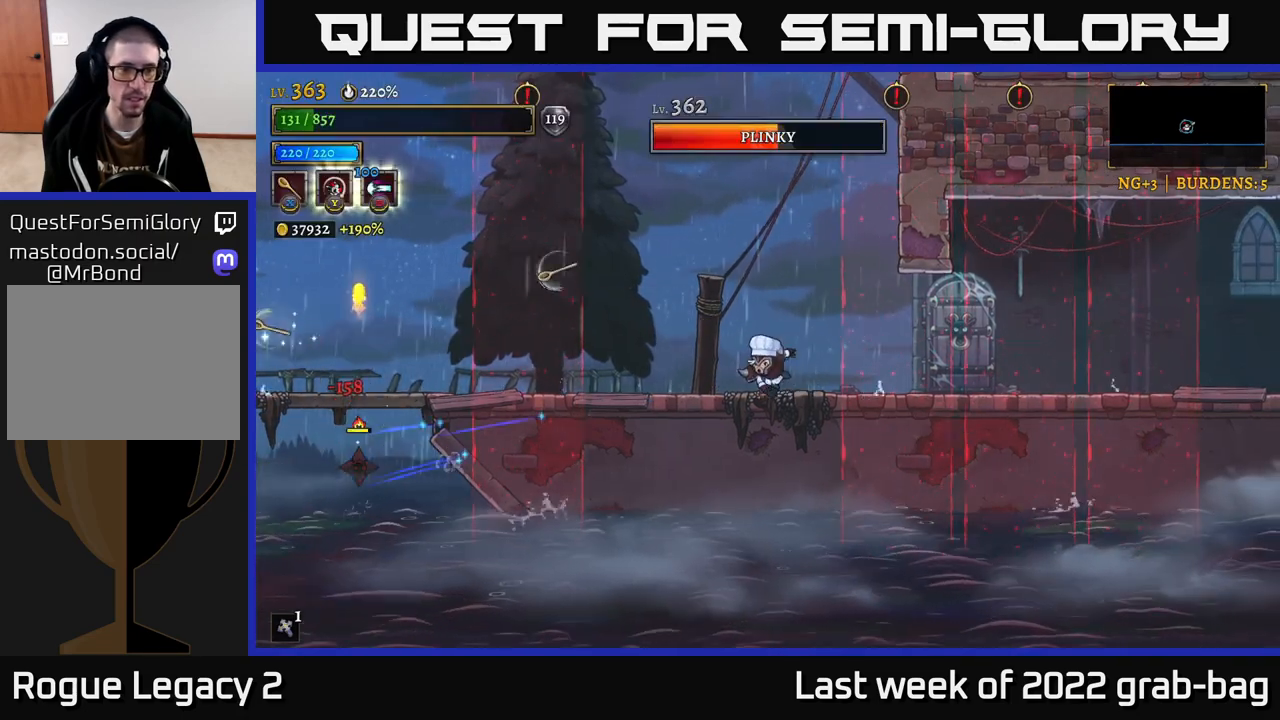
{"buttons": [], "left_stick": "center", "right_stick": "center", "events": [[67, "X", "down"], [250, "X", "up"]]}
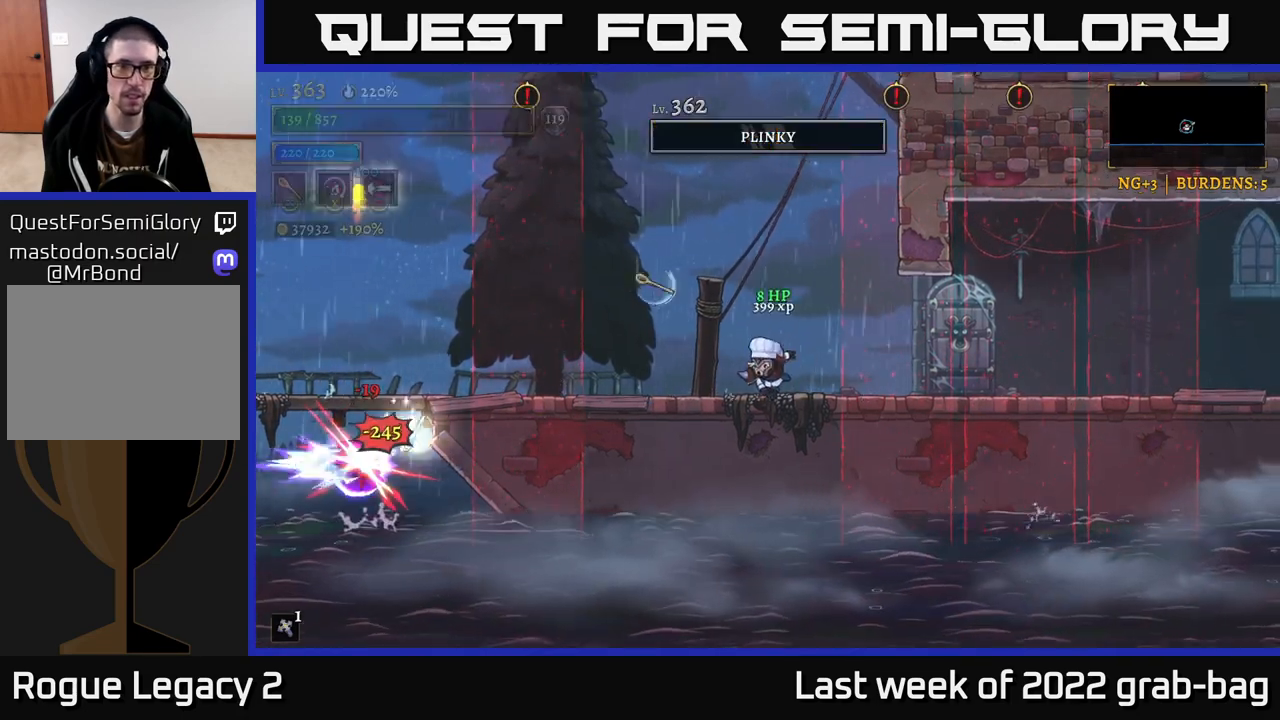
{"buttons": [], "left_stick": "center", "right_stick": "center", "events": []}
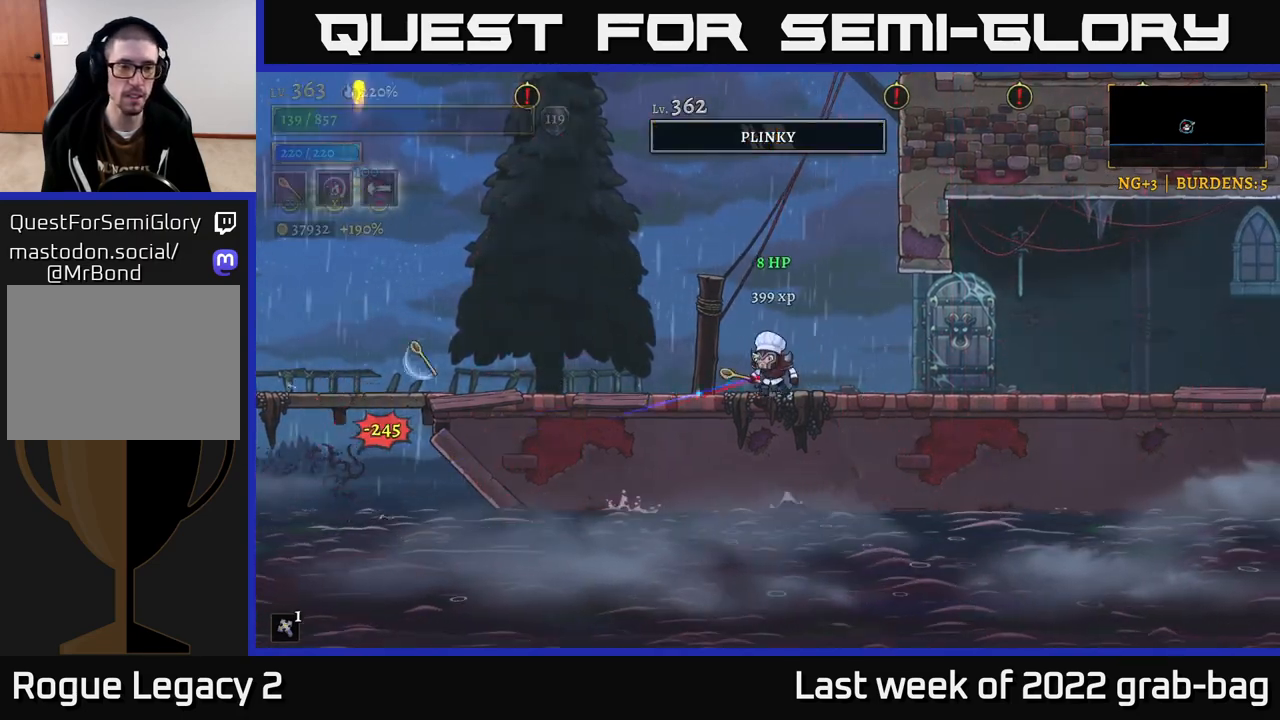
{"buttons": [], "left_stick": "center", "right_stick": "center", "events": [[100, "left_stick", "left"], [367, "left_stick", "center"]]}
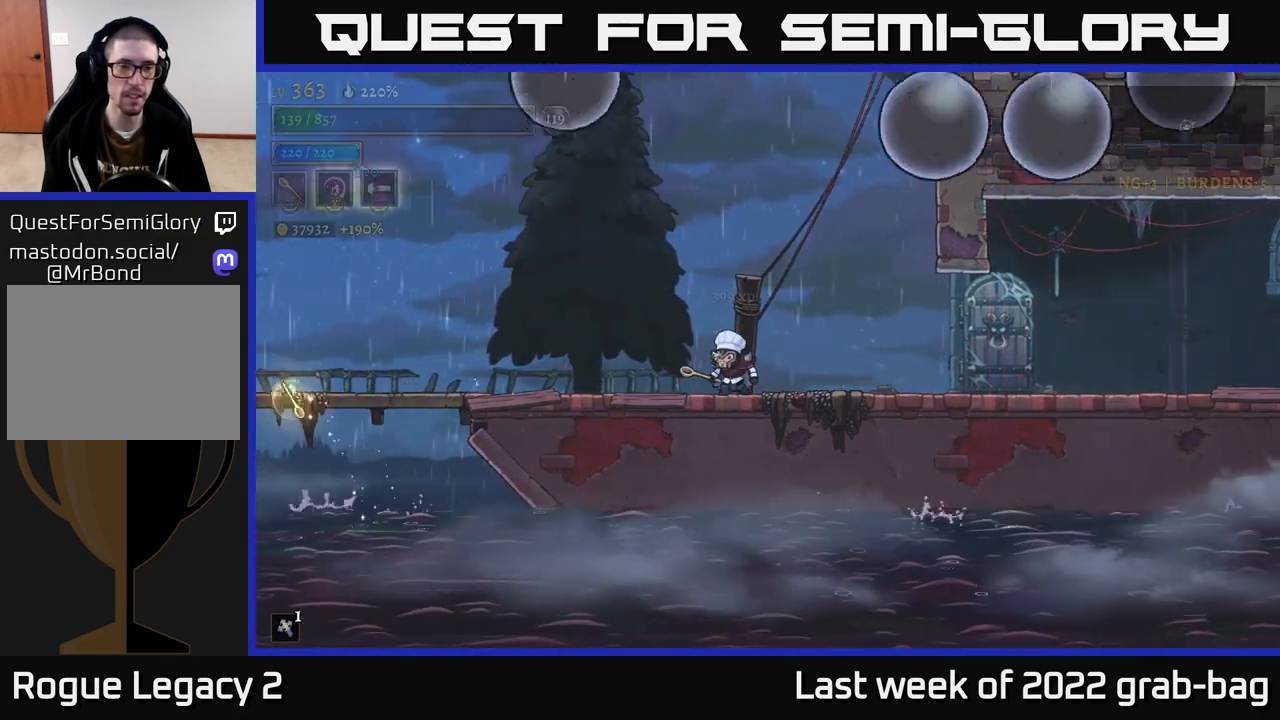
{"buttons": [], "left_stick": "center", "right_stick": "center", "events": []}
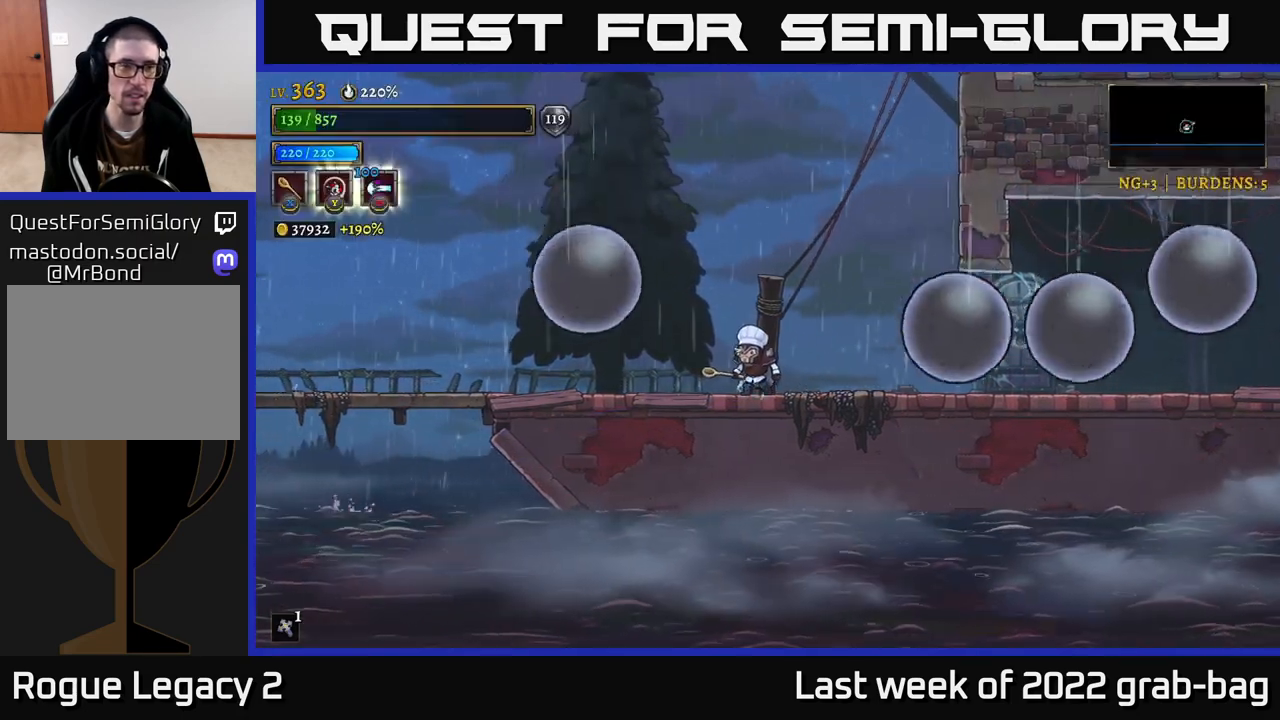
{"buttons": ["L2"], "left_stick": "left", "right_stick": "center", "events": [[17, "A", "down"], [33, "left_stick", "left"], [233, "A", "up"], [500, "L2", "down"]]}
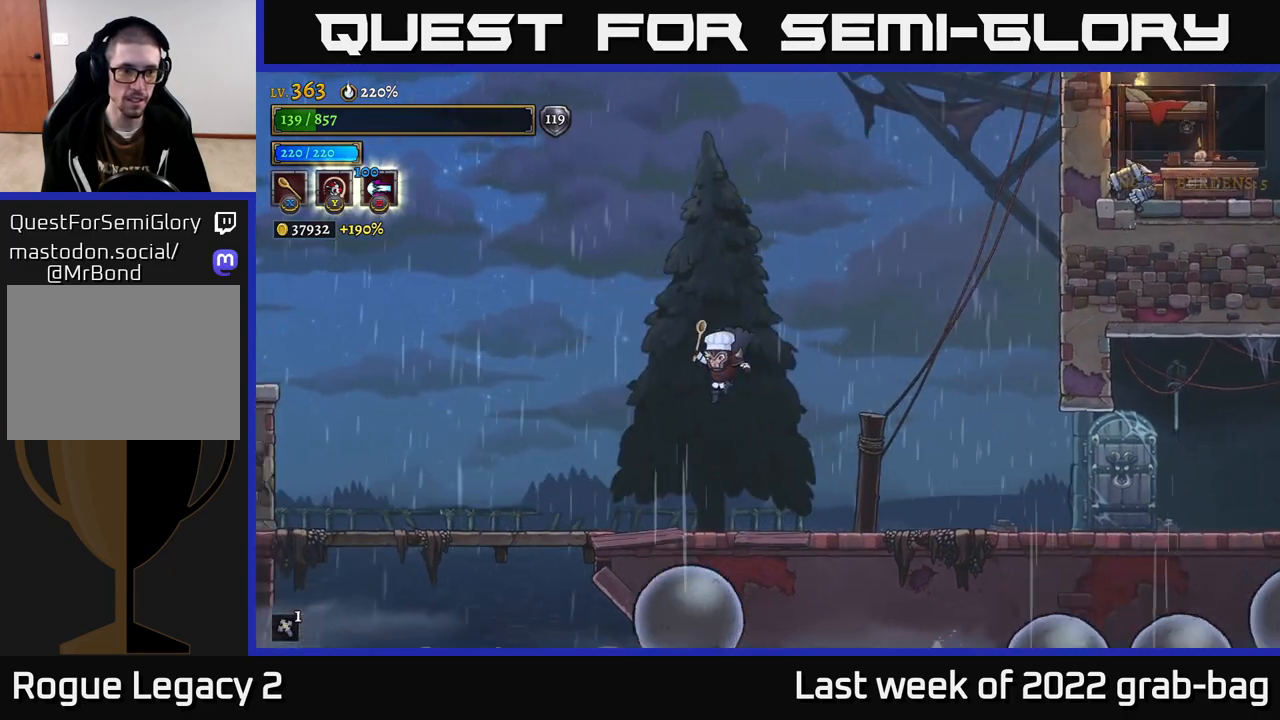
{"buttons": [], "left_stick": "right", "right_stick": "center", "events": [[150, "L2", "up"], [200, "left_stick", "center"], [400, "left_stick", "right"]]}
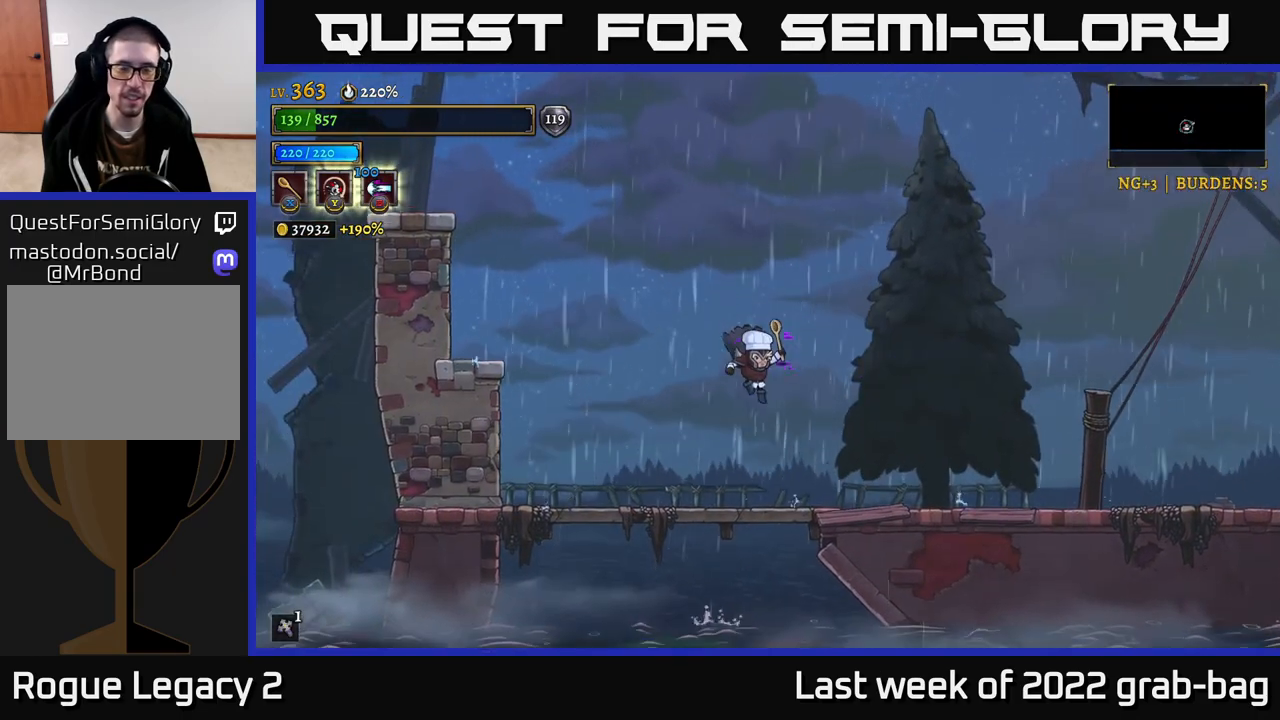
{"buttons": ["R2"], "left_stick": "right", "right_stick": "center", "events": [[417, "R2", "down"]]}